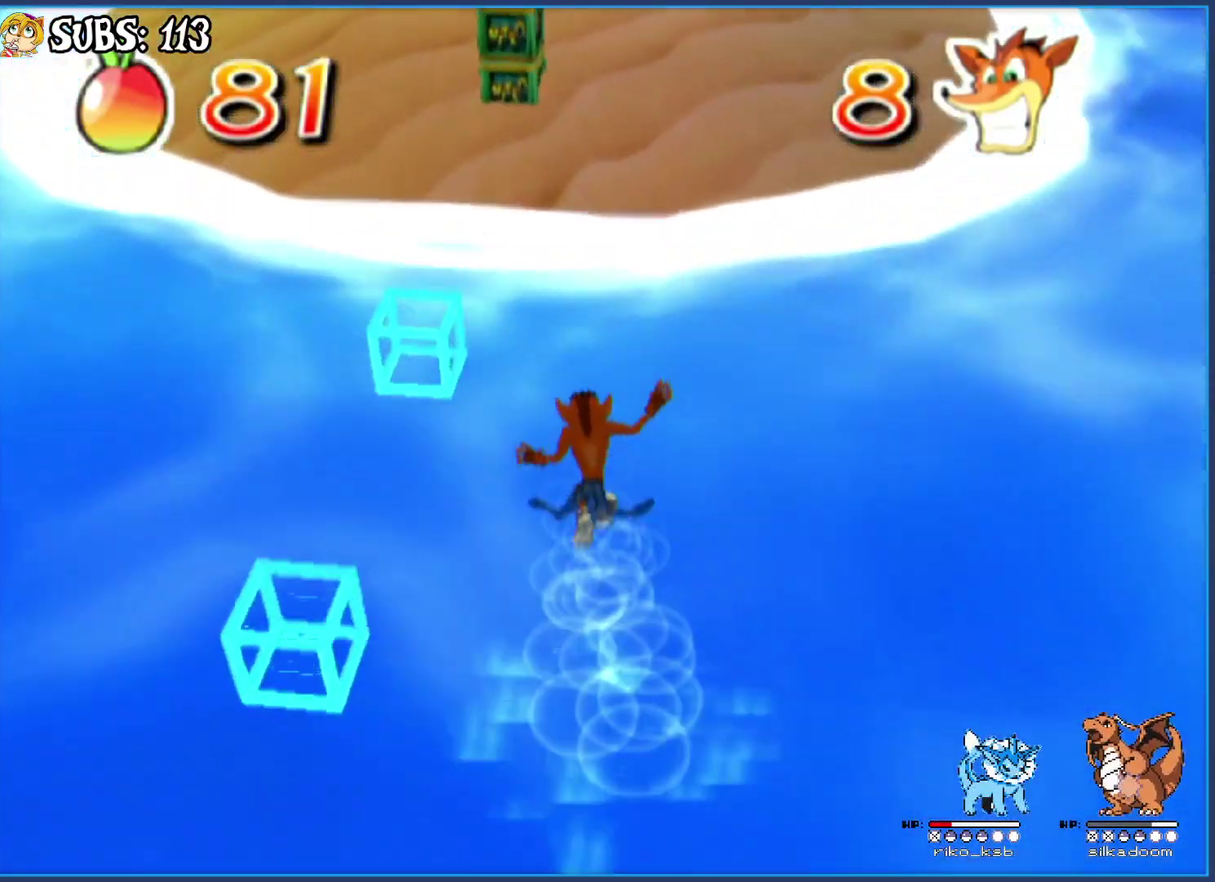
Gameplay with a controller (PlayStation layout); each line is a JSON object with the inputs held at the frame after it. "events" lists button and stick changes between this image and that frame as [ms after this image, input, new state], when the widget could be followed in between. Not read: left_stick.
{"buttons": [], "right_stick": "center", "events": []}
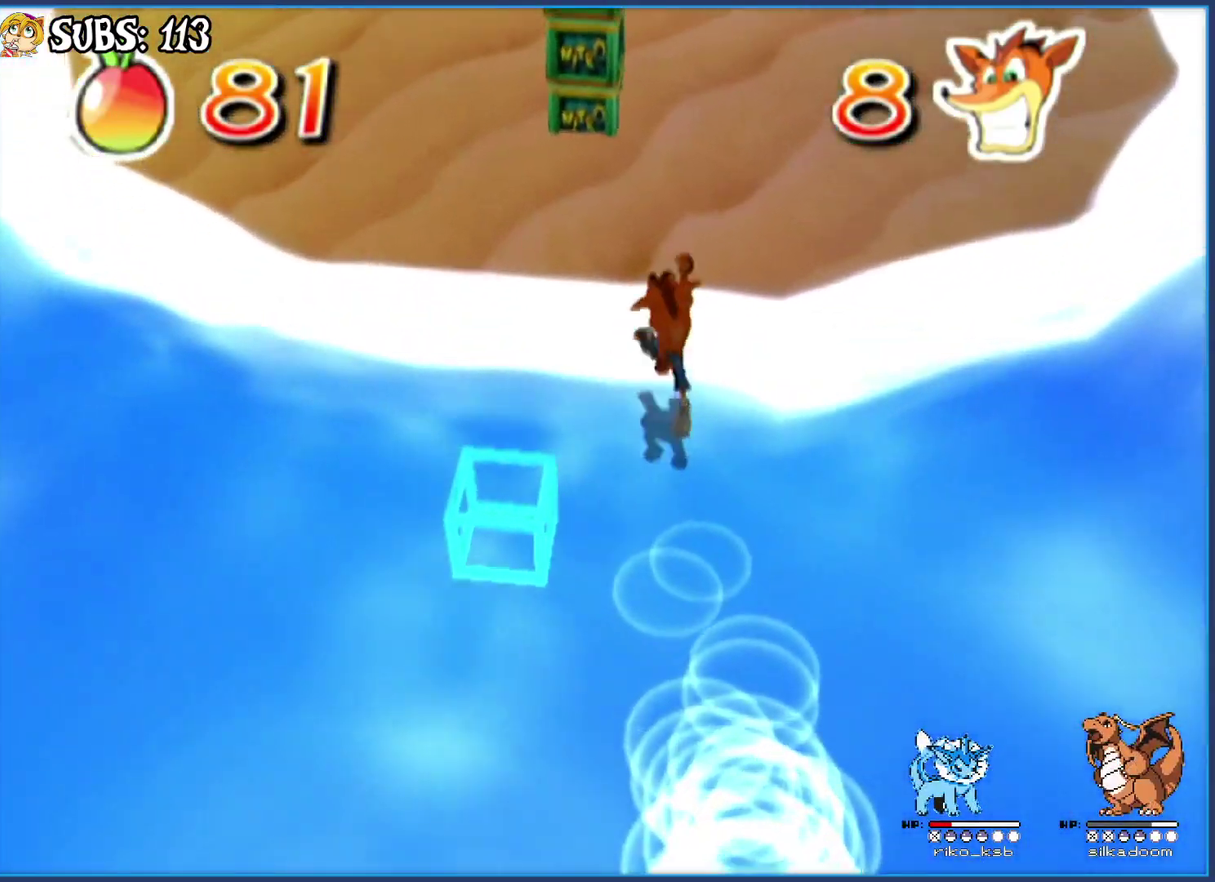
{"buttons": ["CROSS"], "right_stick": "center", "events": [[33, "CROSS", "down"], [233, "CROSS", "up"], [367, "CROSS", "down"]]}
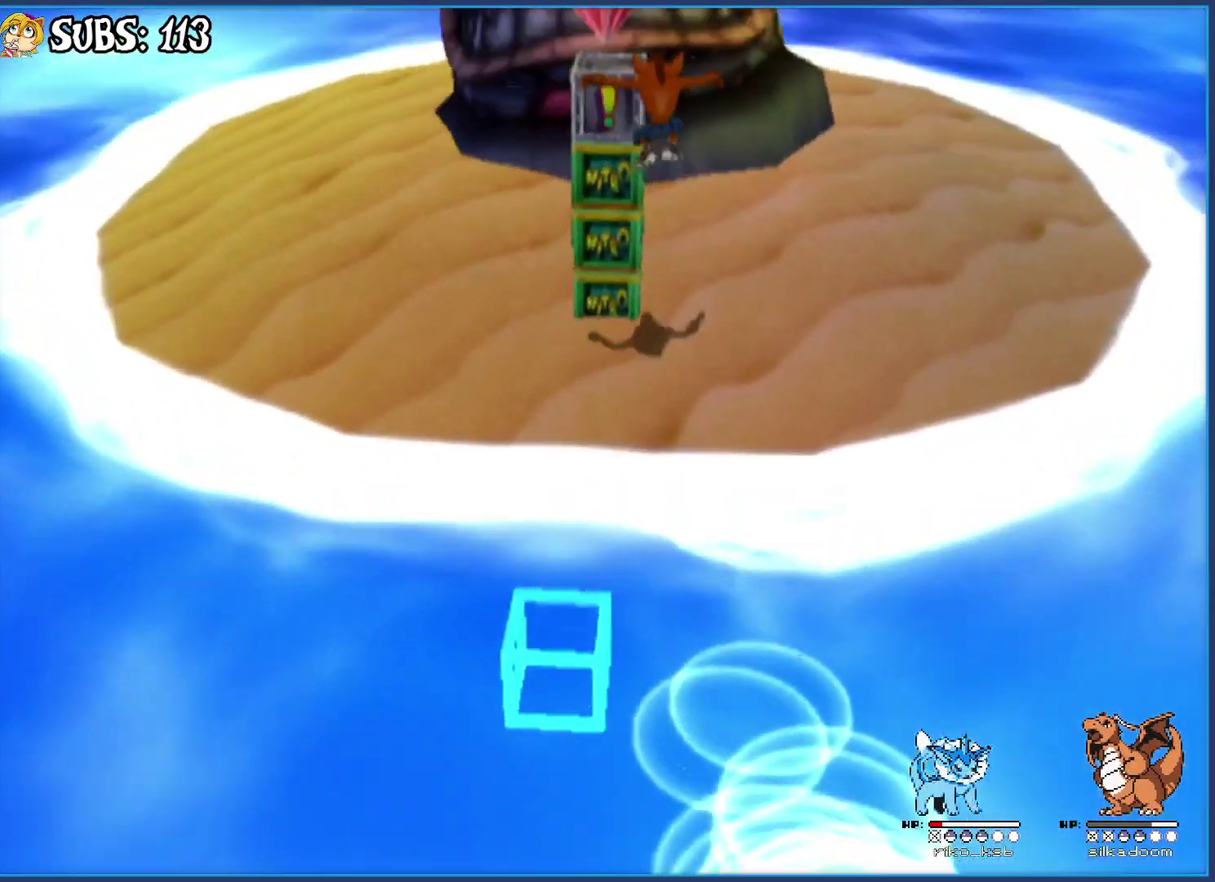
{"buttons": [], "right_stick": "center", "events": [[117, "CROSS", "up"]]}
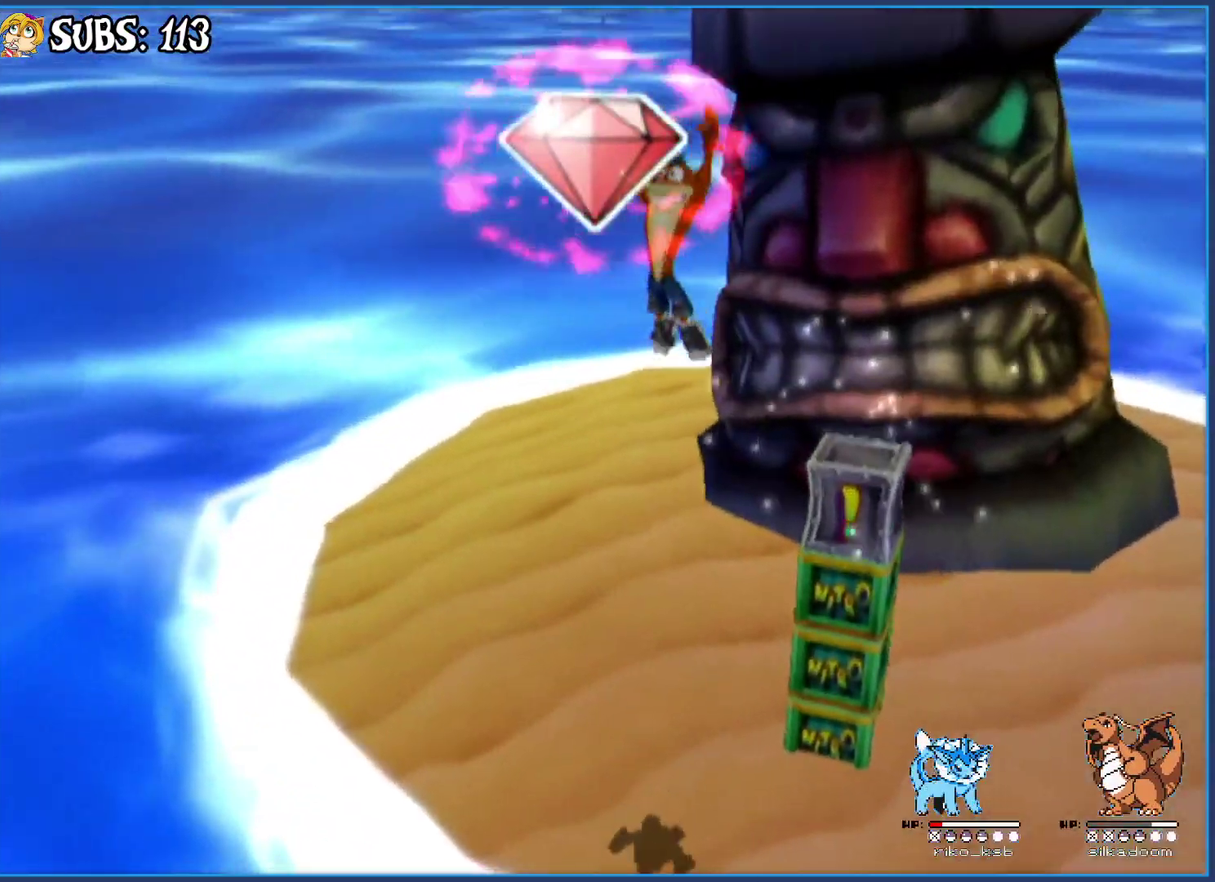
{"buttons": [], "right_stick": "center", "events": []}
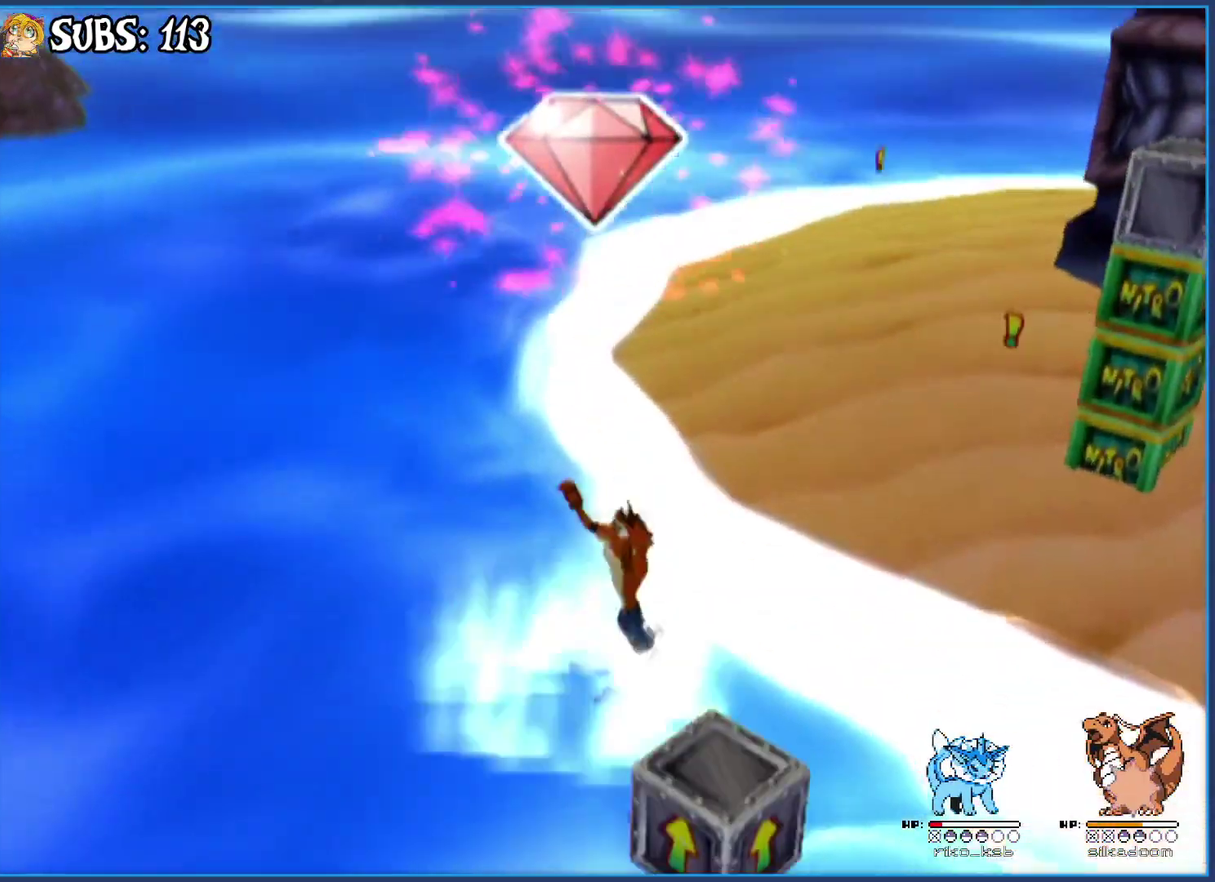
{"buttons": ["CROSS"], "right_stick": "center", "events": [[117, "CIRCLE", "down"], [350, "CIRCLE", "up"], [483, "CROSS", "down"]]}
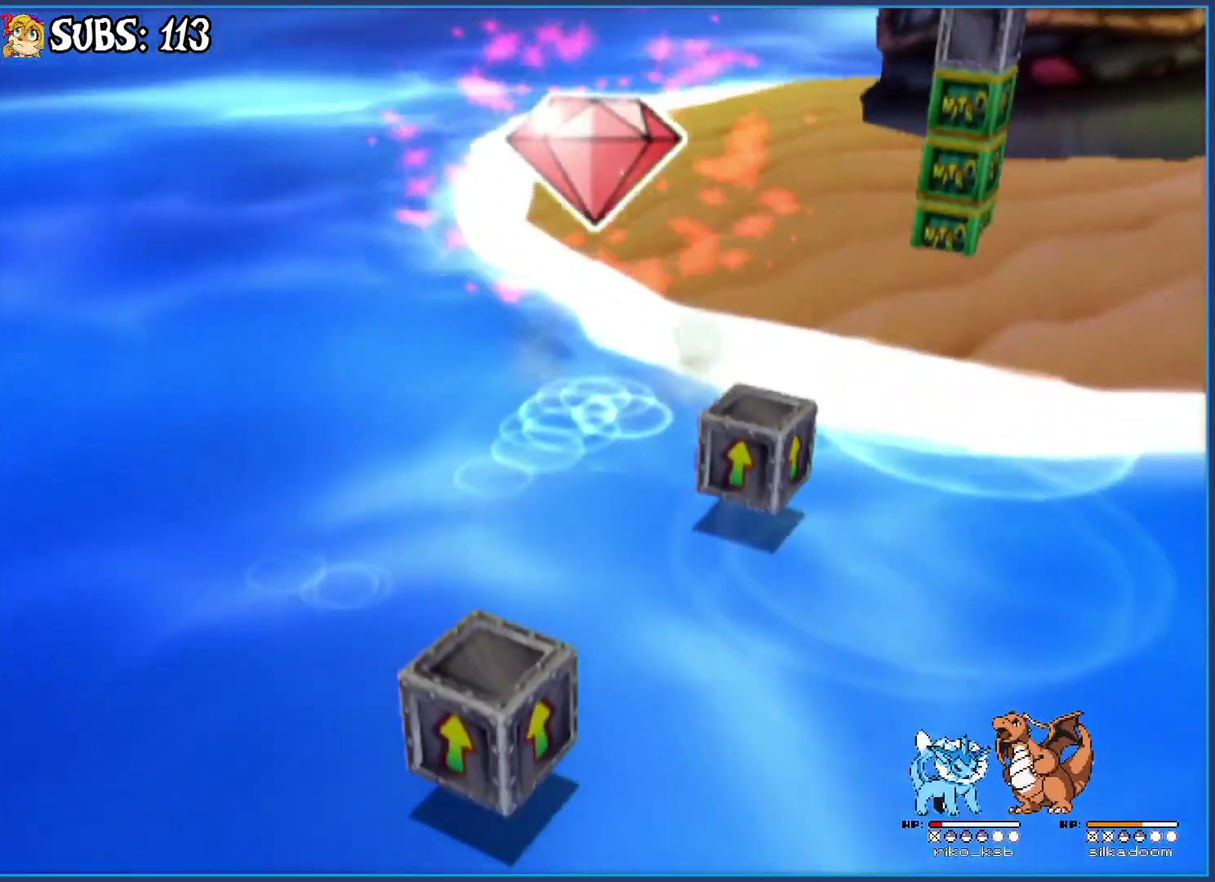
{"buttons": [], "right_stick": "center", "events": [[200, "CROSS", "up"]]}
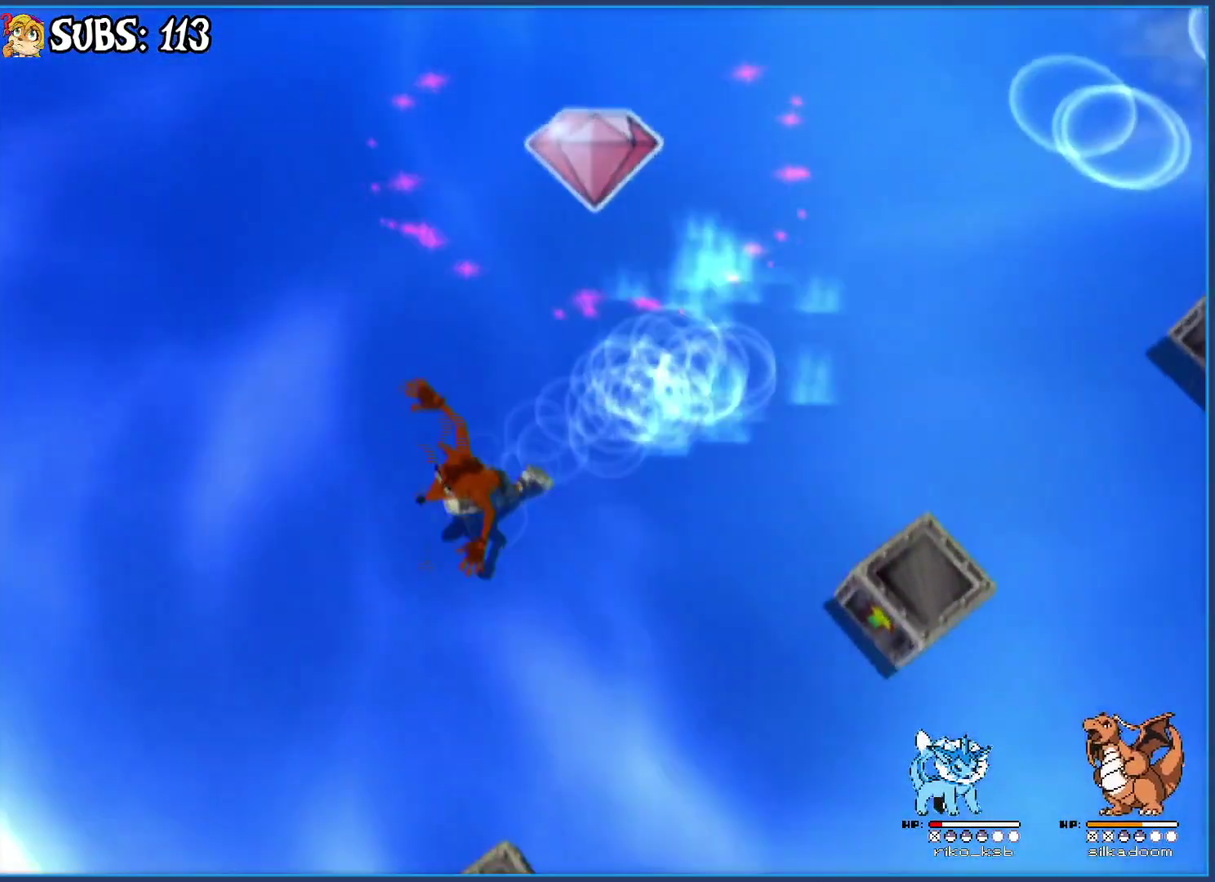
{"buttons": [], "right_stick": "center", "events": []}
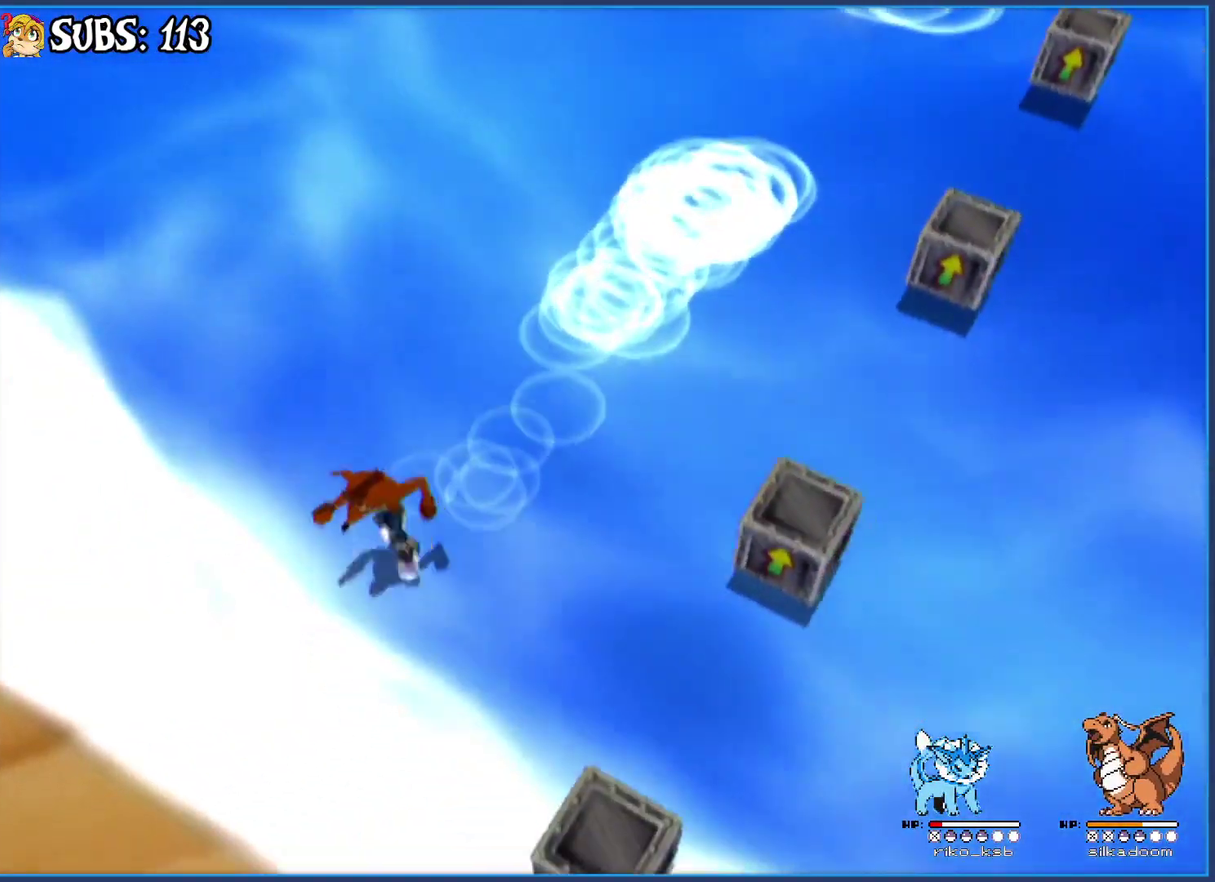
{"buttons": [], "right_stick": "right", "events": [[350, "right_stick", "right"]]}
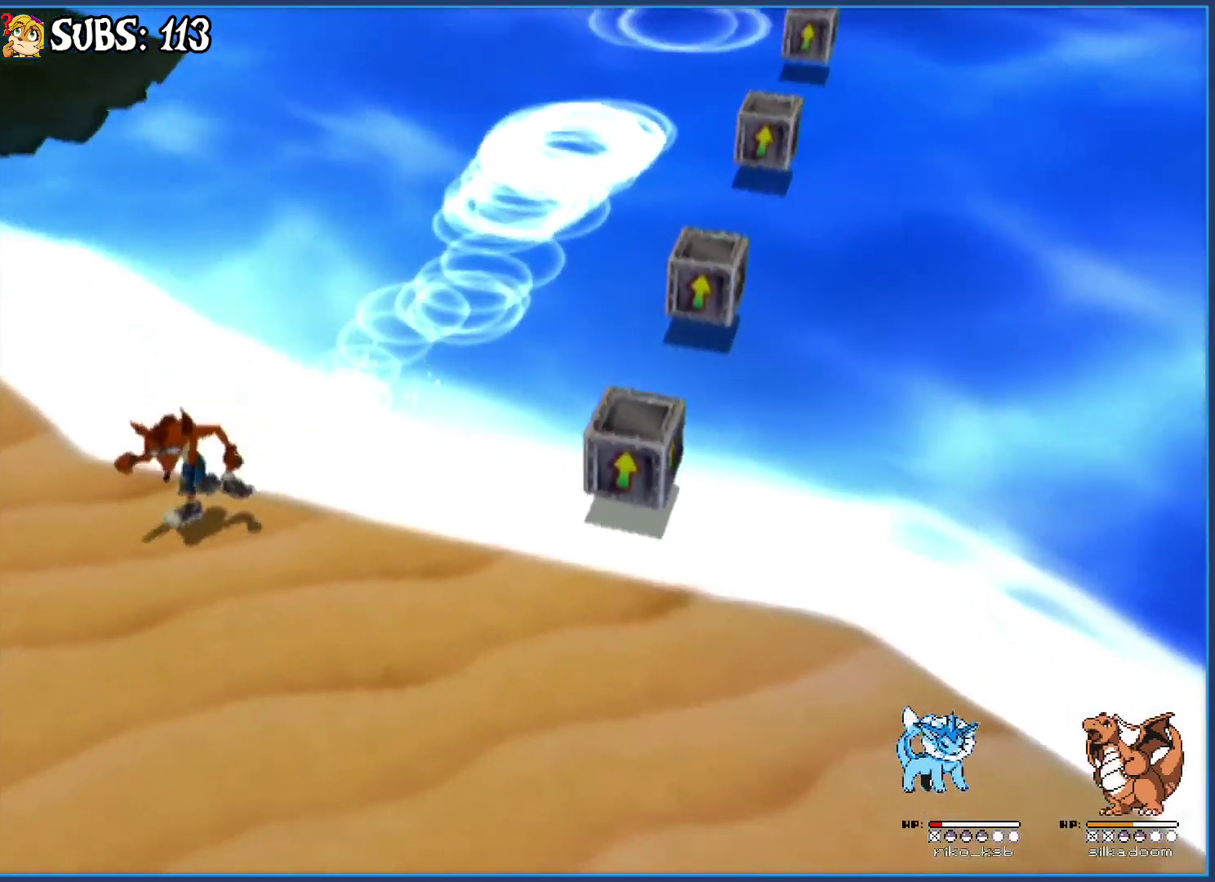
{"buttons": [], "right_stick": "center", "events": [[367, "right_stick", "center"]]}
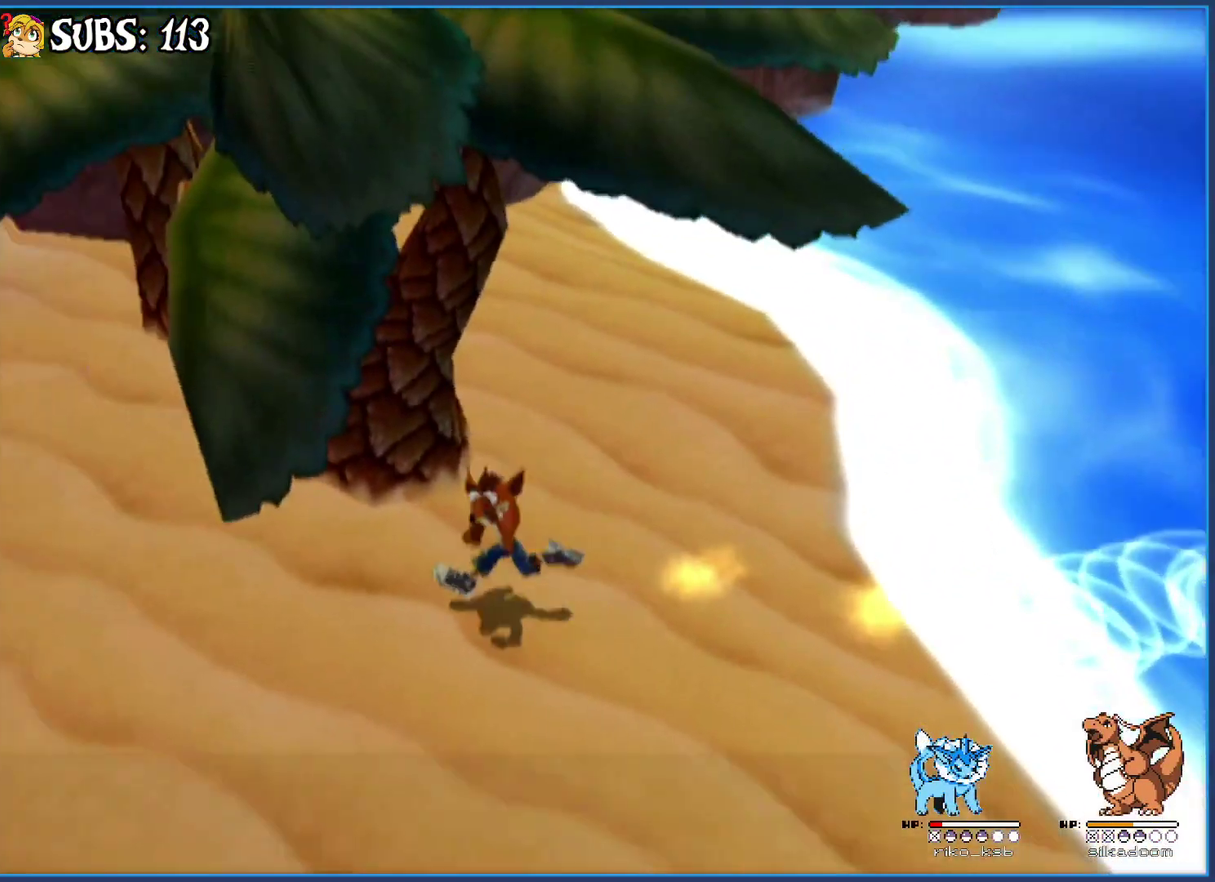
{"buttons": [], "right_stick": "center", "events": []}
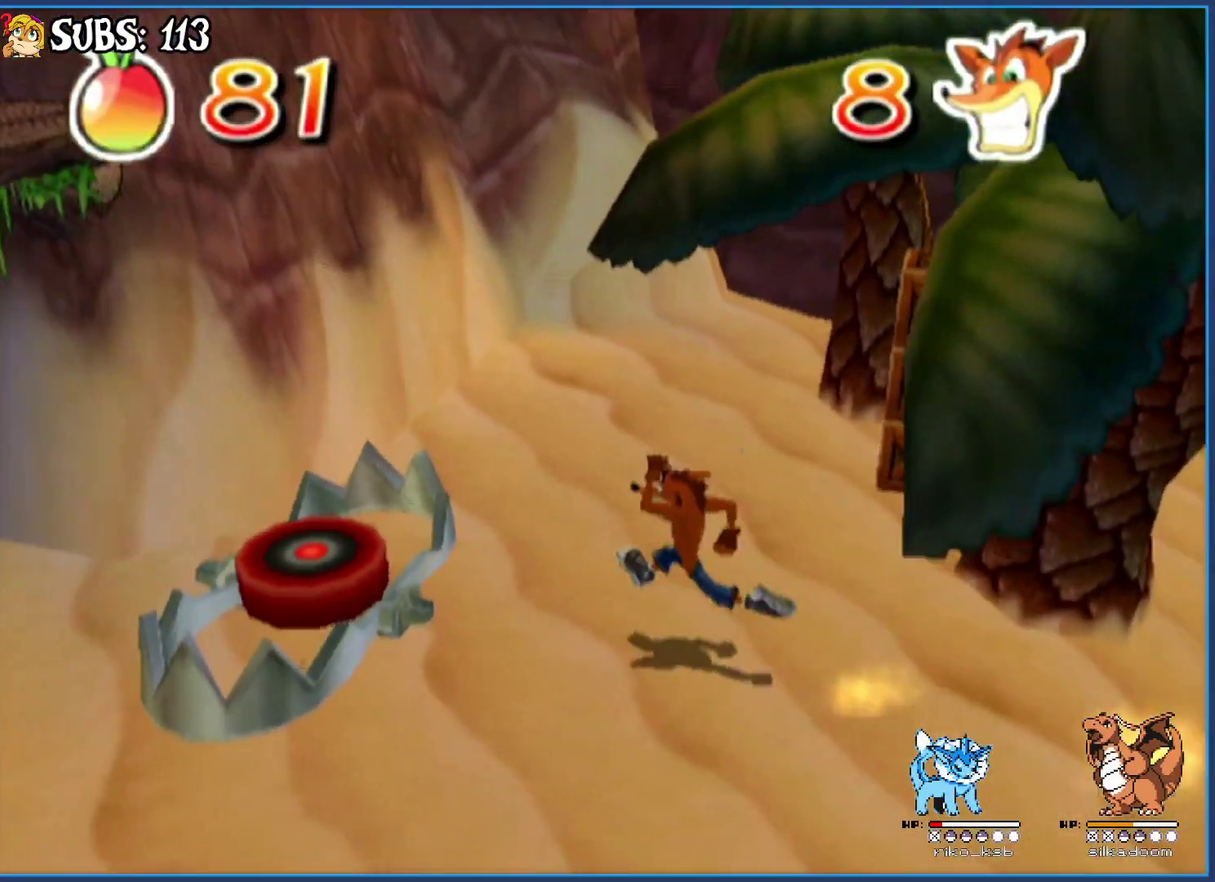
{"buttons": [], "right_stick": "center", "events": []}
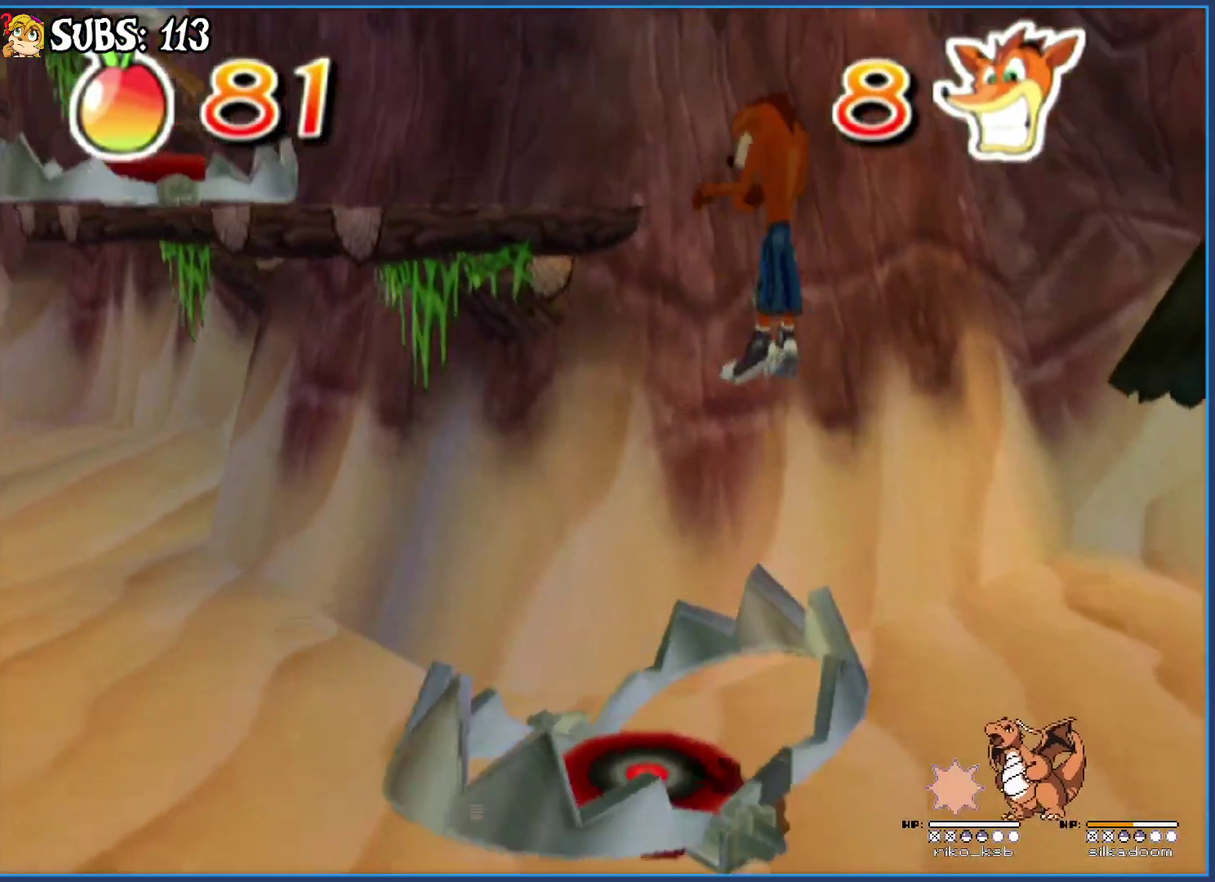
{"buttons": [], "right_stick": "center", "events": []}
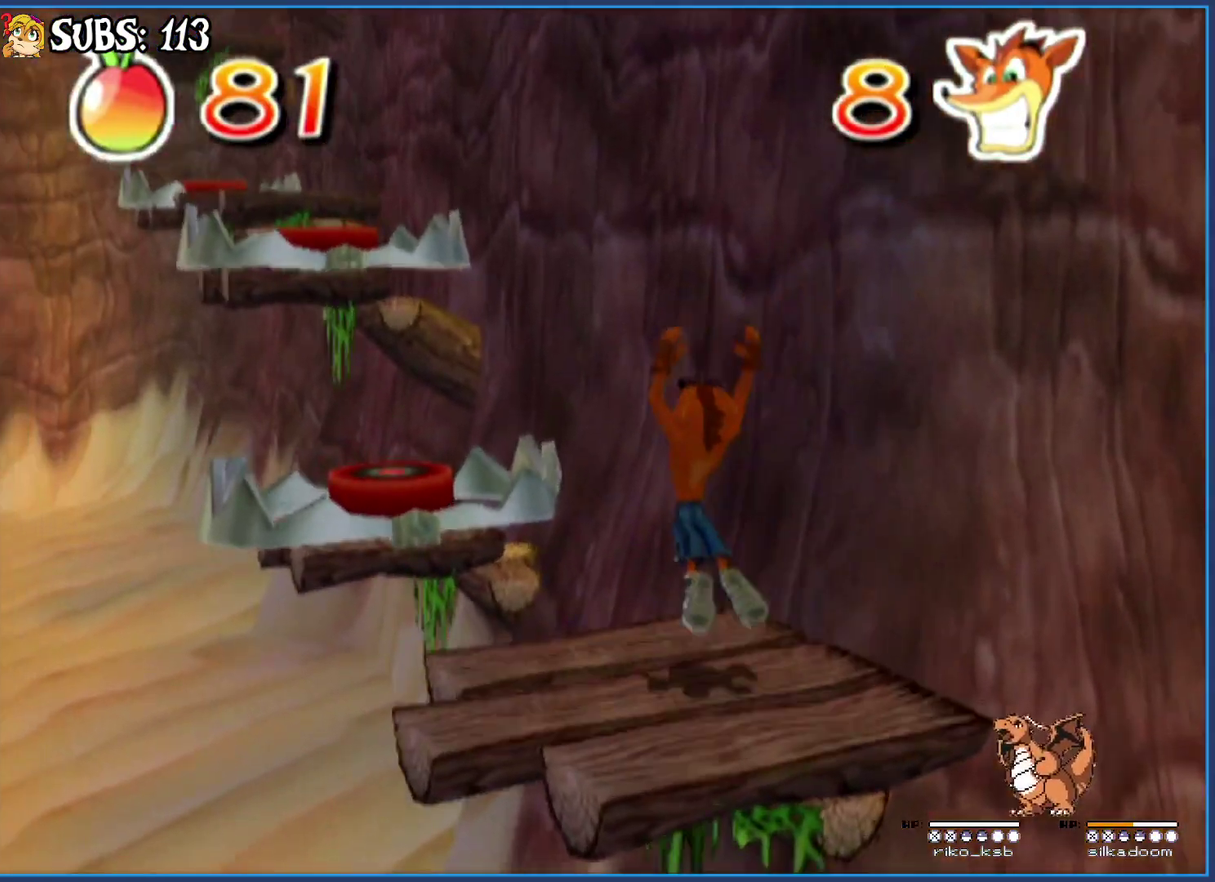
{"buttons": ["CROSS"], "right_stick": "center", "events": [[67, "CROSS", "down"]]}
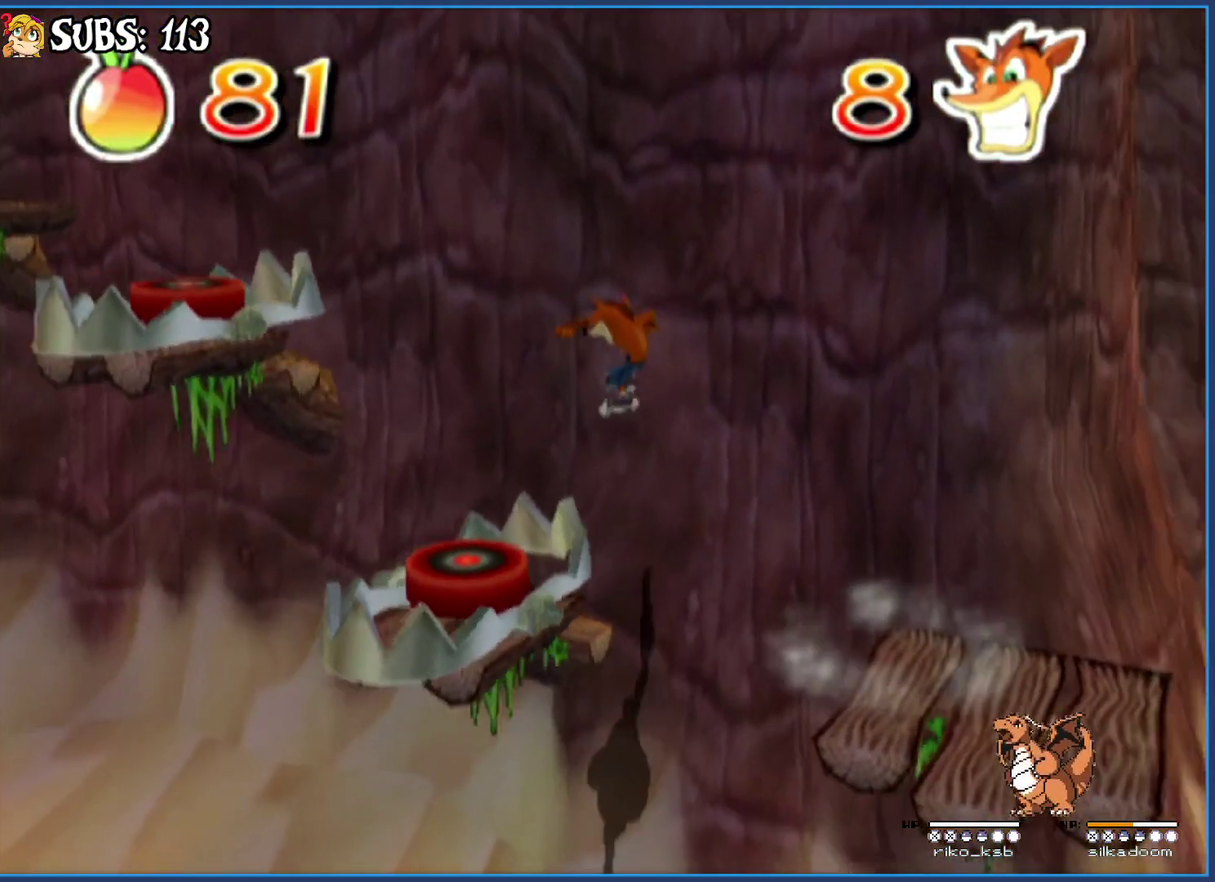
{"buttons": ["CROSS"], "right_stick": "center", "events": []}
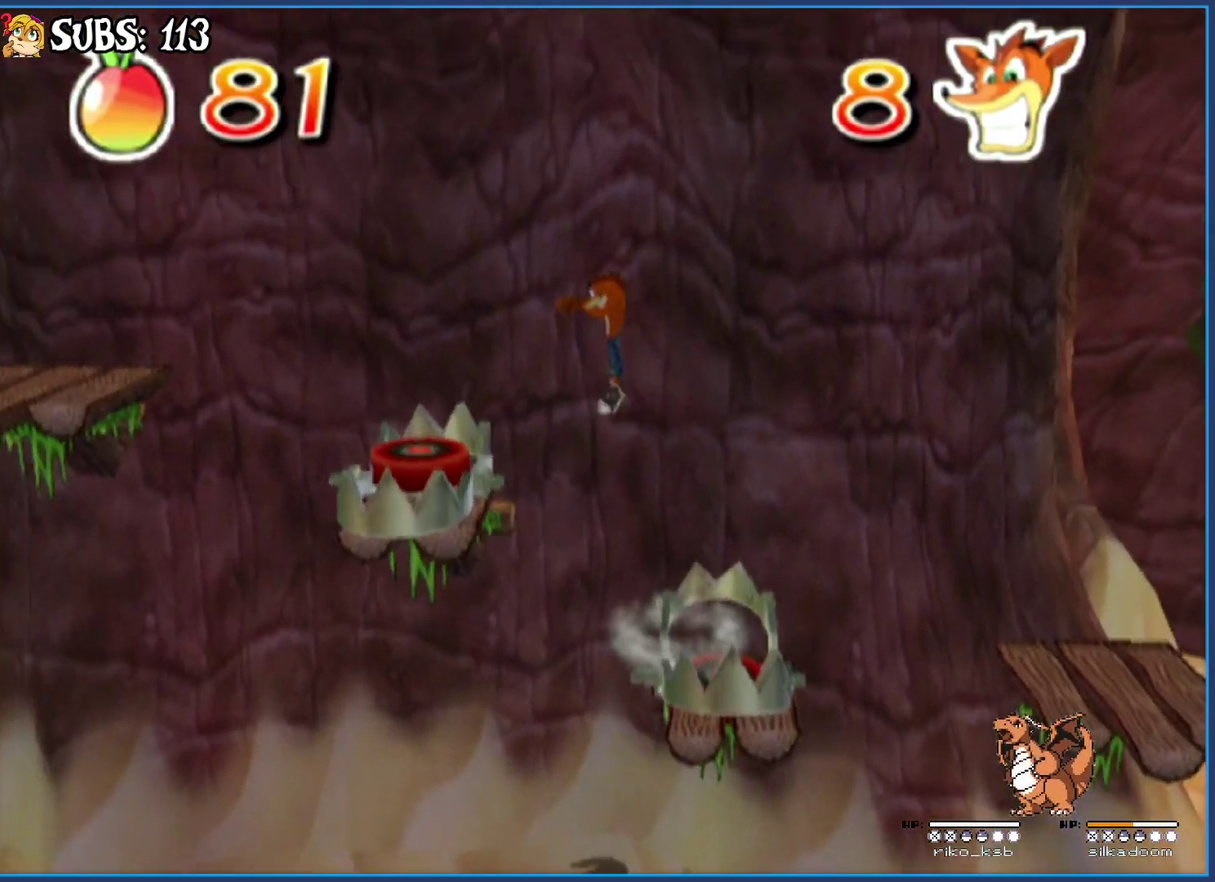
{"buttons": ["CROSS"], "right_stick": "center", "events": []}
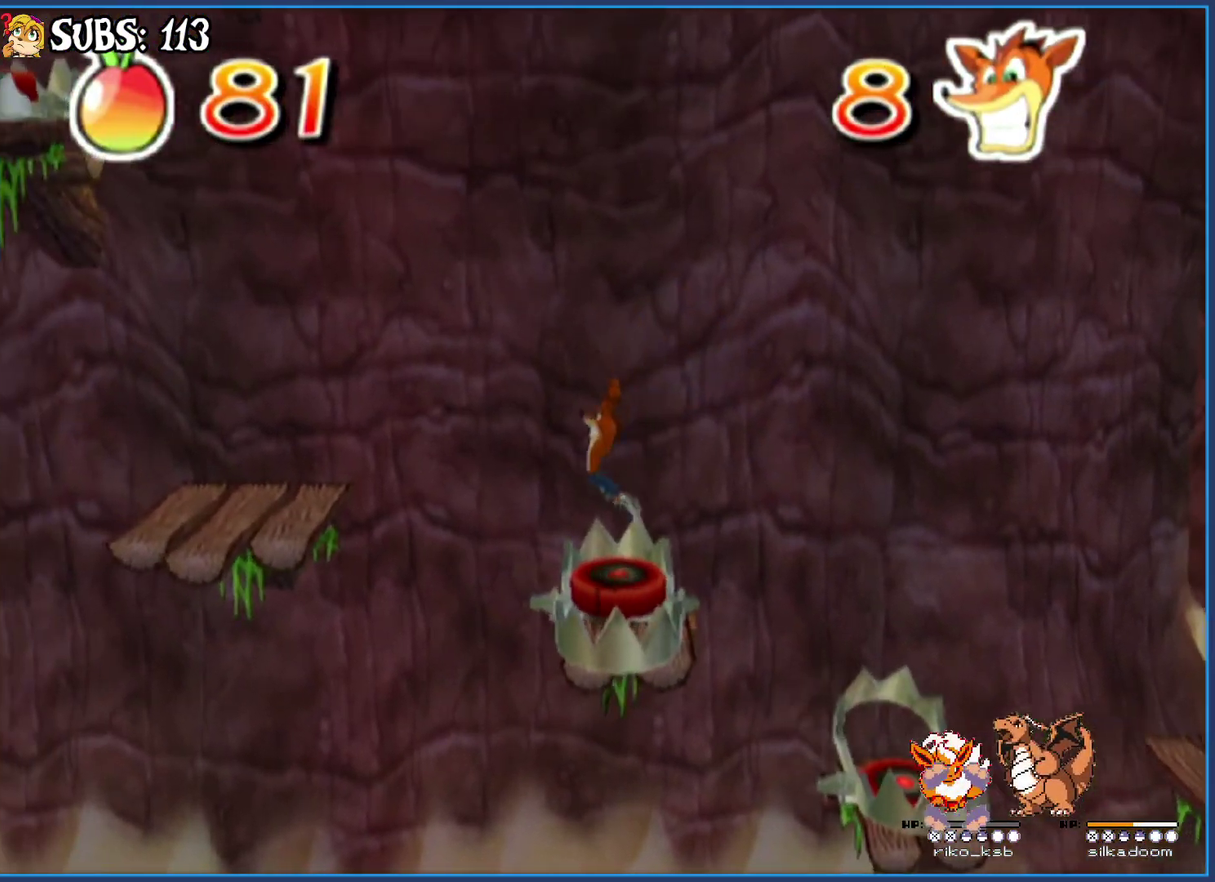
{"buttons": [], "right_stick": "center", "events": [[433, "CROSS", "up"]]}
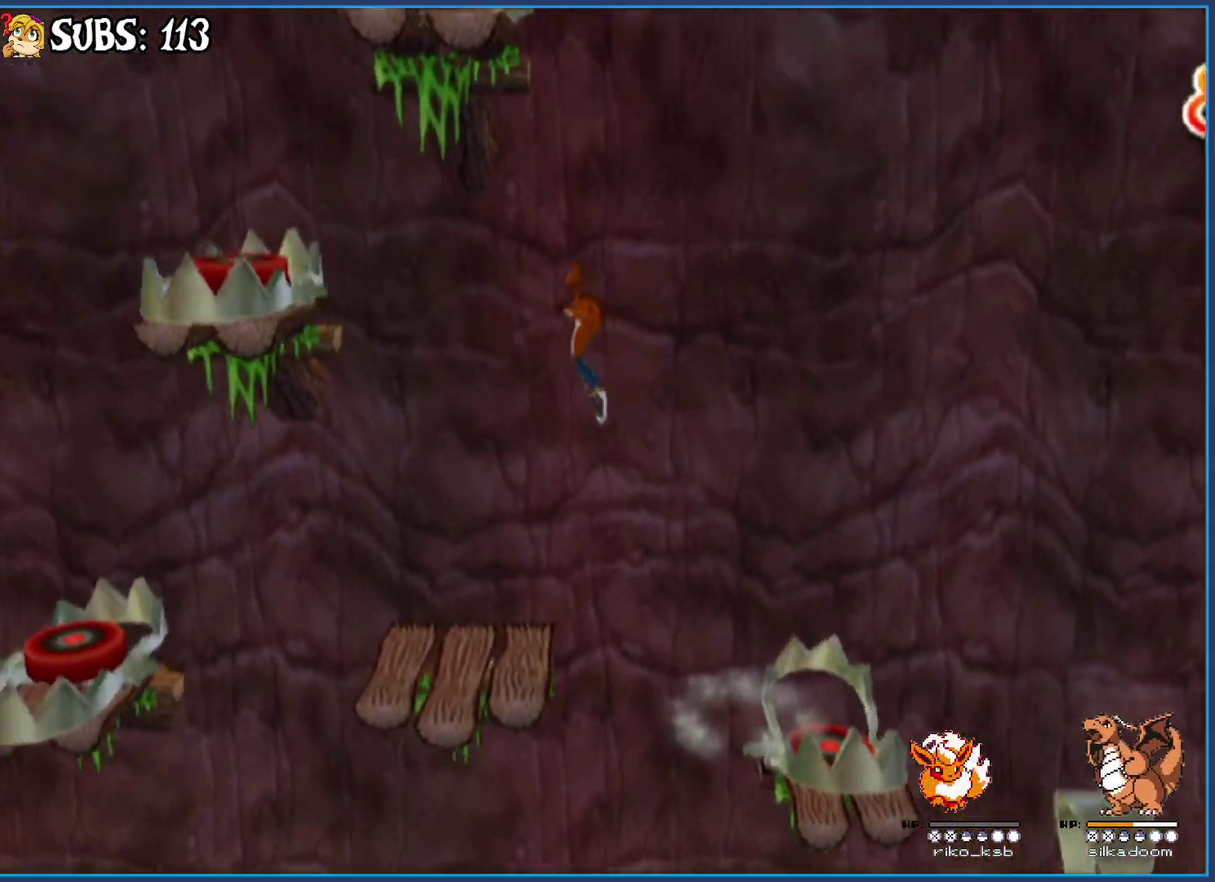
{"buttons": ["CROSS"], "right_stick": "center", "events": [[83, "CROSS", "down"]]}
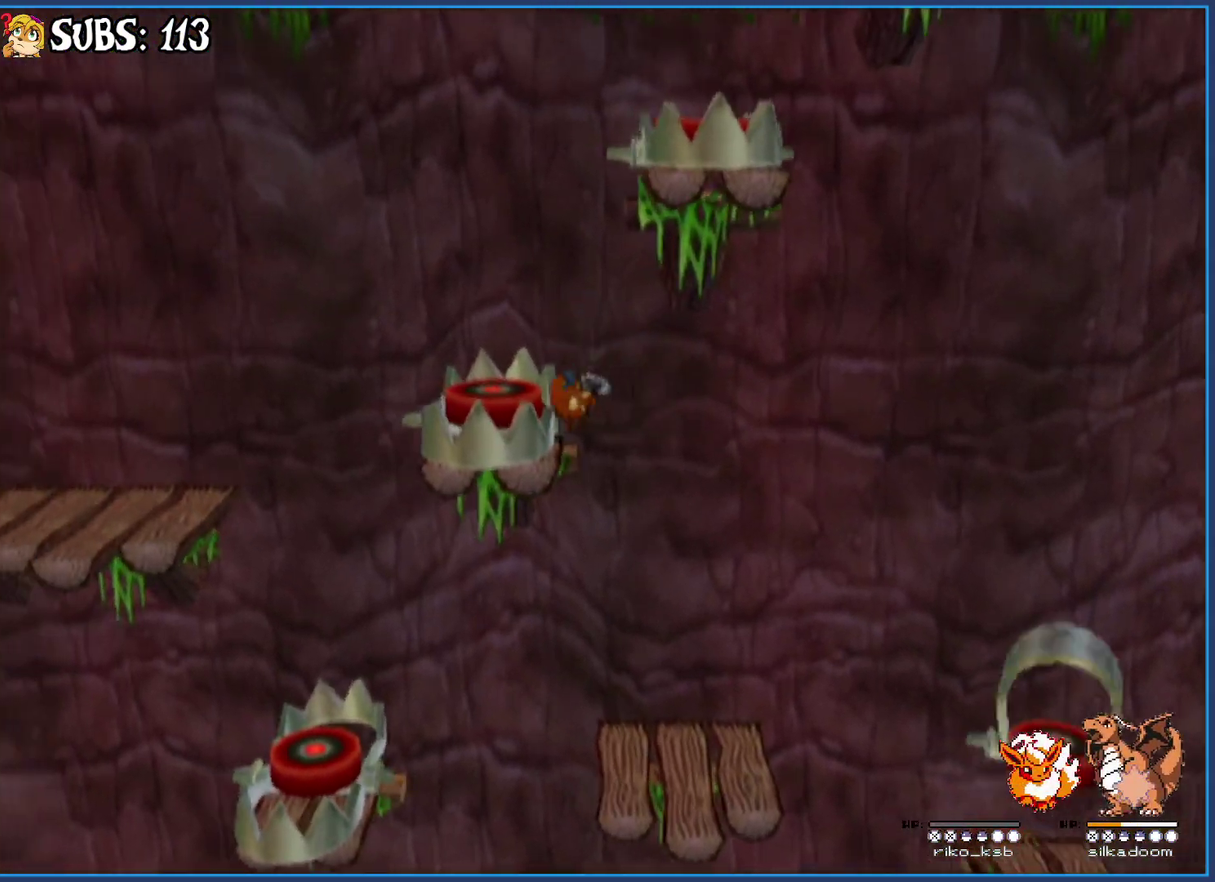
{"buttons": [], "right_stick": "center", "events": [[483, "CROSS", "up"]]}
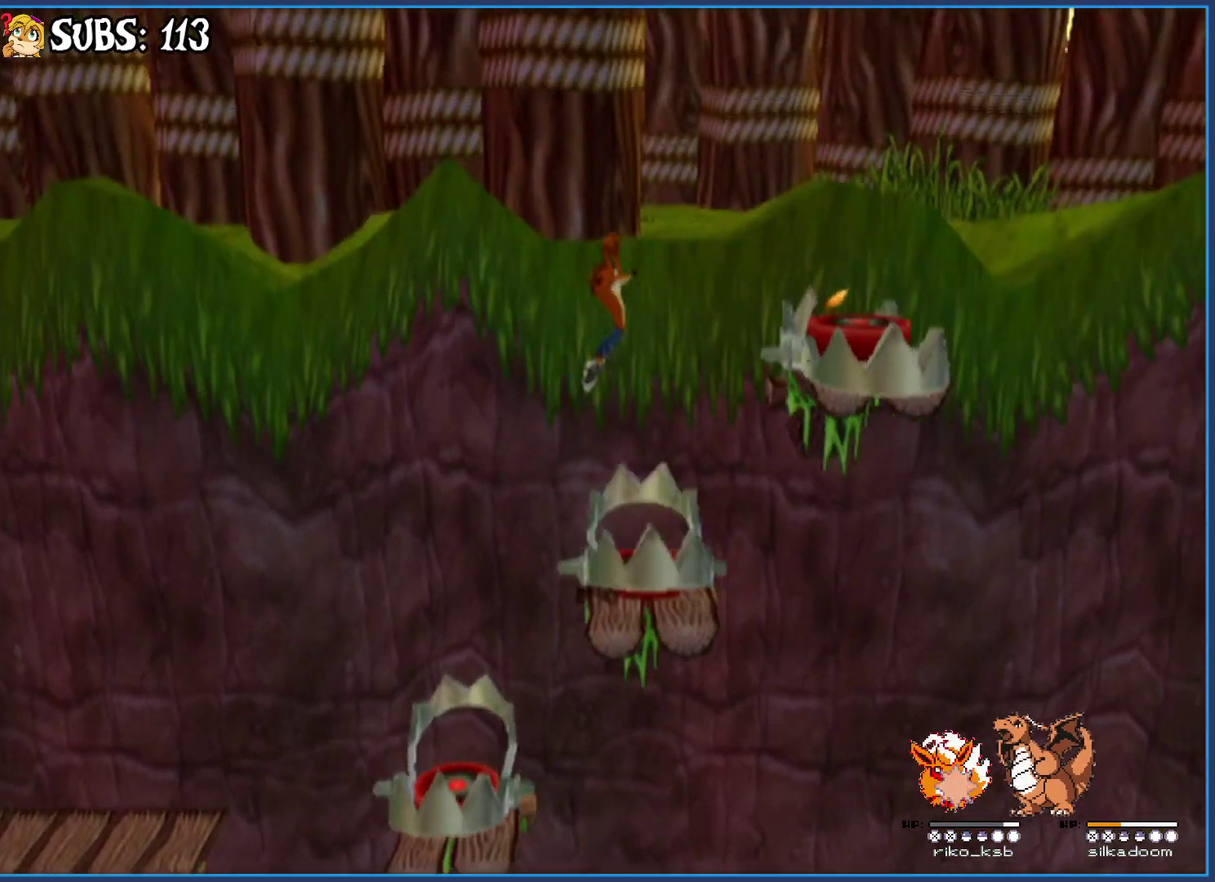
{"buttons": [], "right_stick": "center", "events": [[133, "CROSS", "down"], [317, "CROSS", "up"]]}
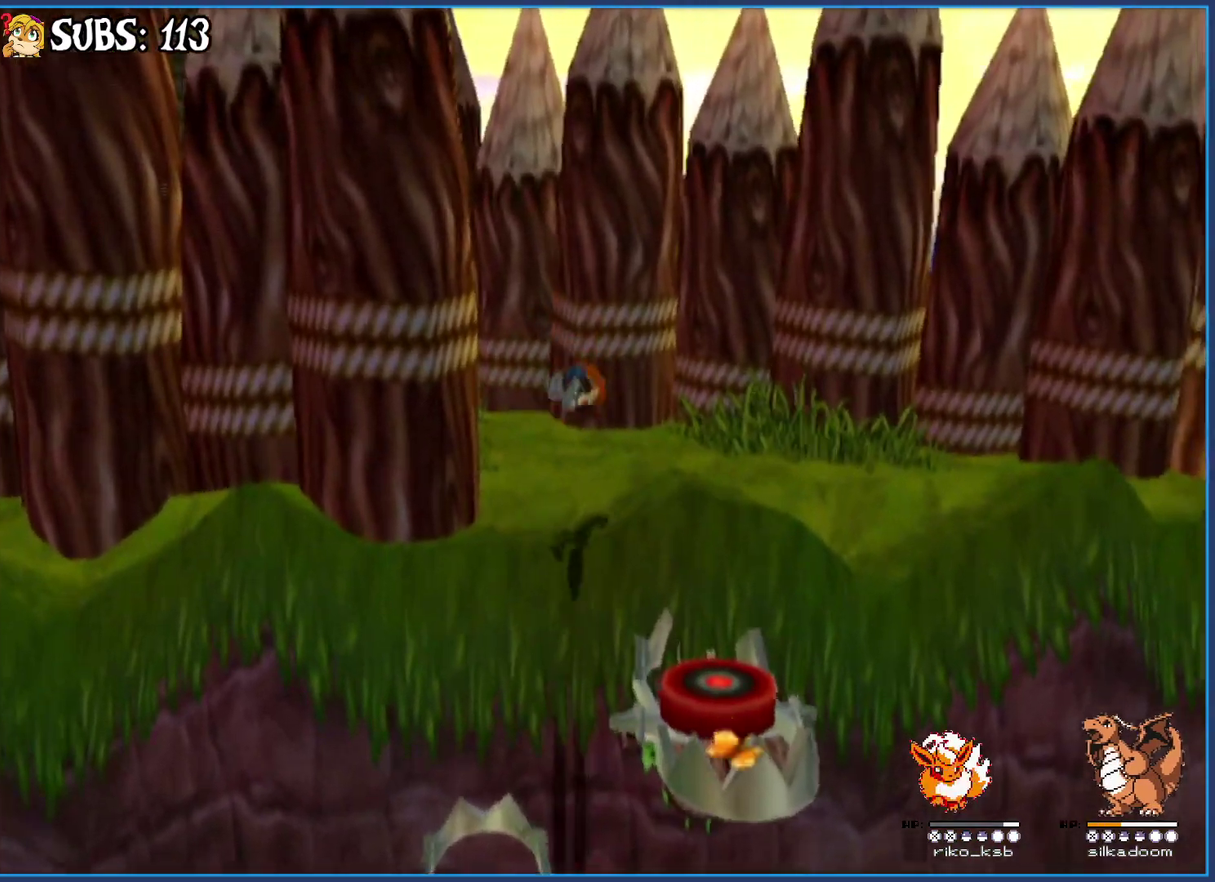
{"buttons": ["CIRCLE"], "right_stick": "center", "events": [[333, "CIRCLE", "down"]]}
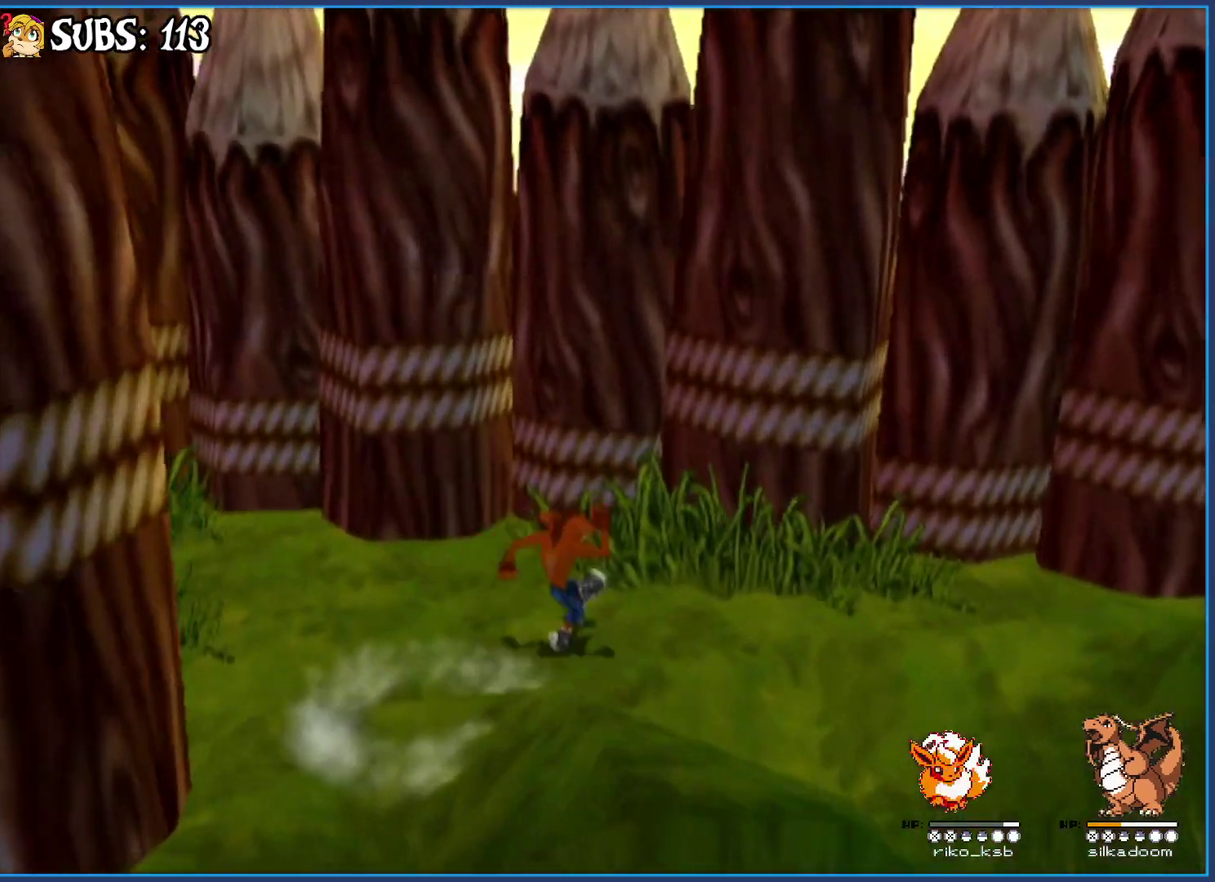
{"buttons": [], "right_stick": "right", "events": [[33, "CIRCLE", "up"], [117, "CROSS", "down"], [267, "CROSS", "up"], [483, "right_stick", "right"]]}
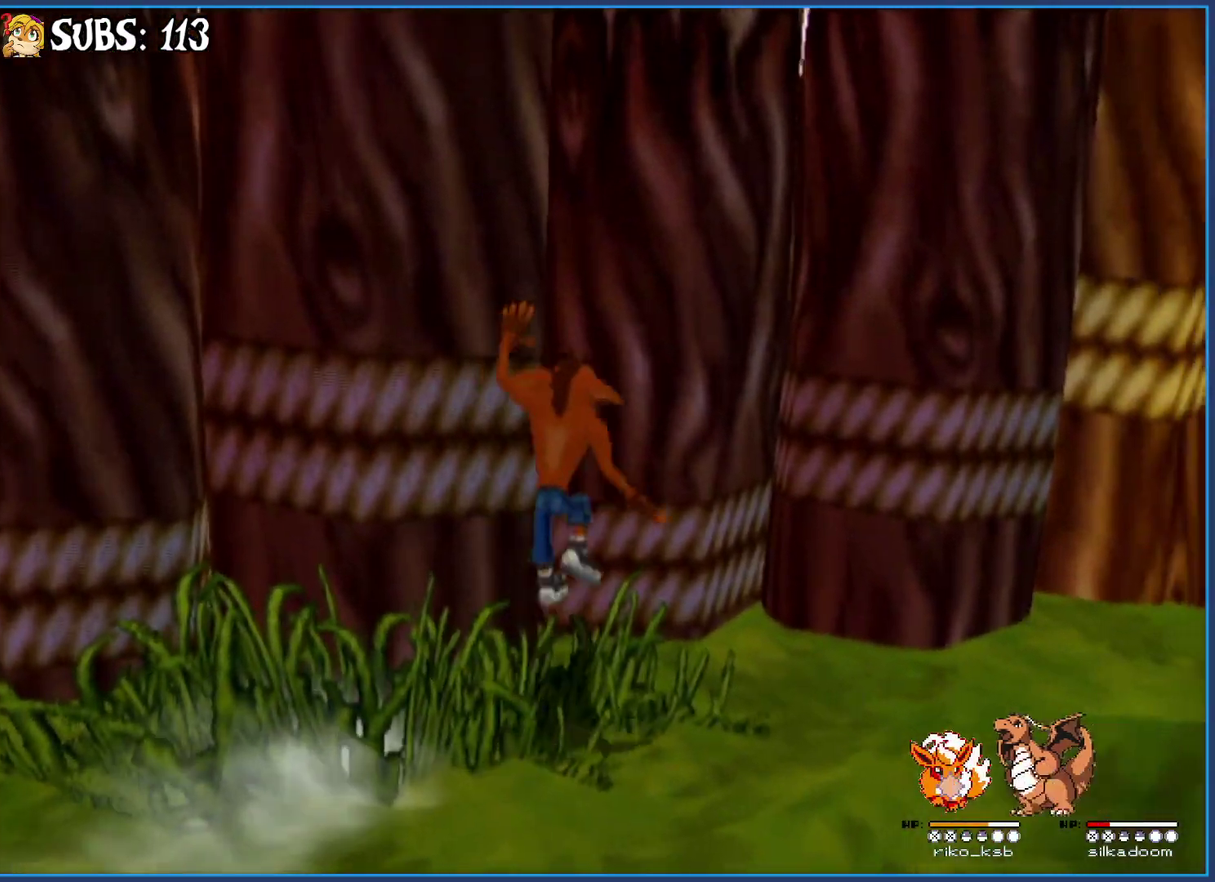
{"buttons": [], "right_stick": "center", "events": [[200, "right_stick", "center"]]}
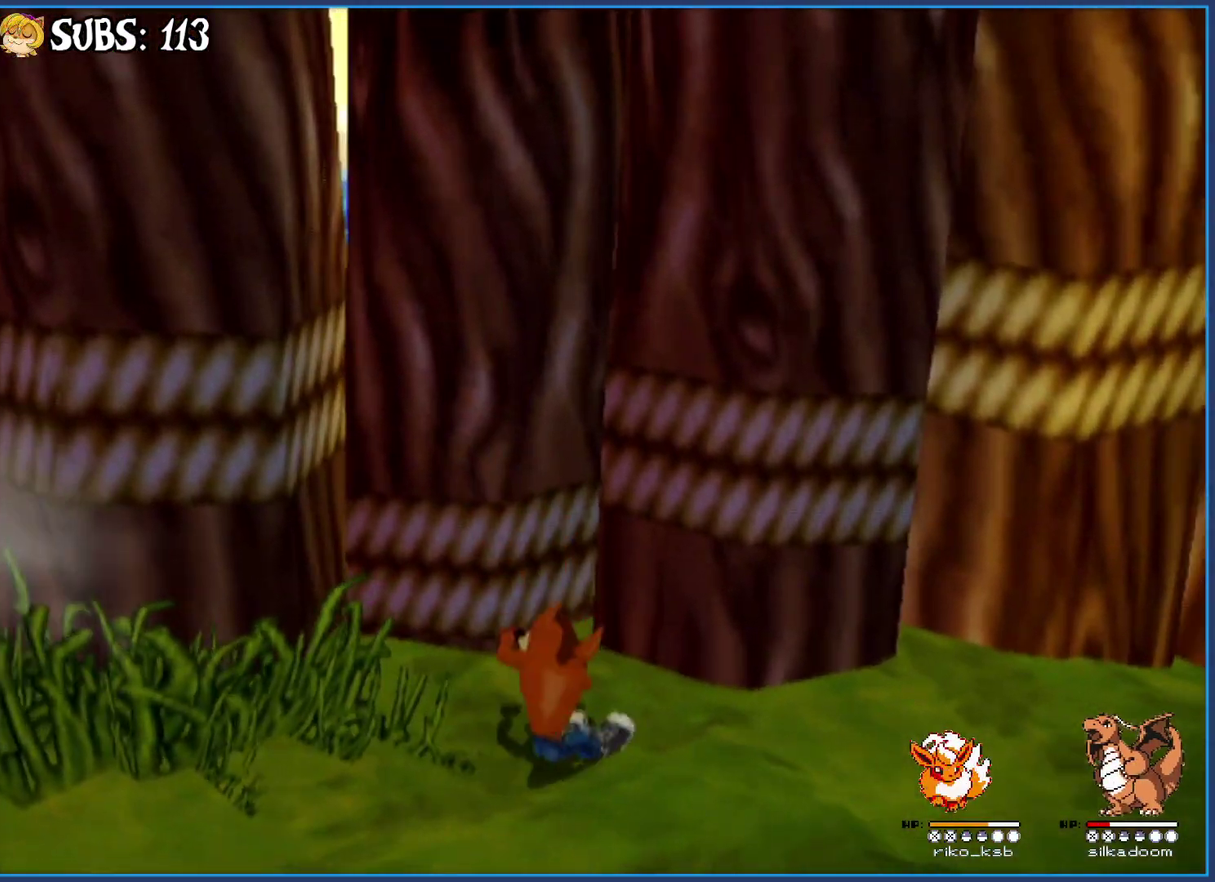
{"buttons": ["CROSS"], "right_stick": "center", "events": [[17, "right_stick", "right"], [200, "right_stick", "center"], [500, "CROSS", "down"]]}
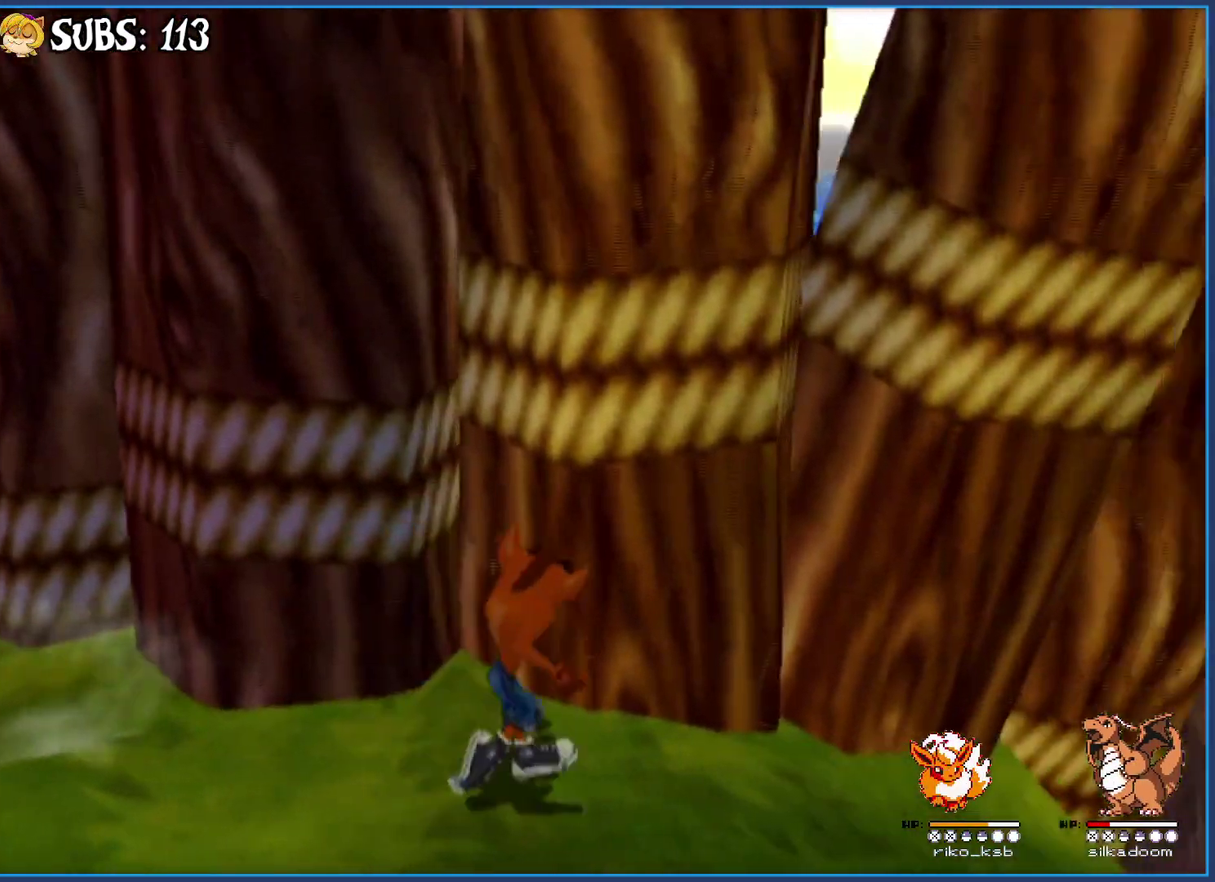
{"buttons": [], "right_stick": "center", "events": [[167, "CROSS", "up"], [250, "CROSS", "down"], [417, "CROSS", "up"]]}
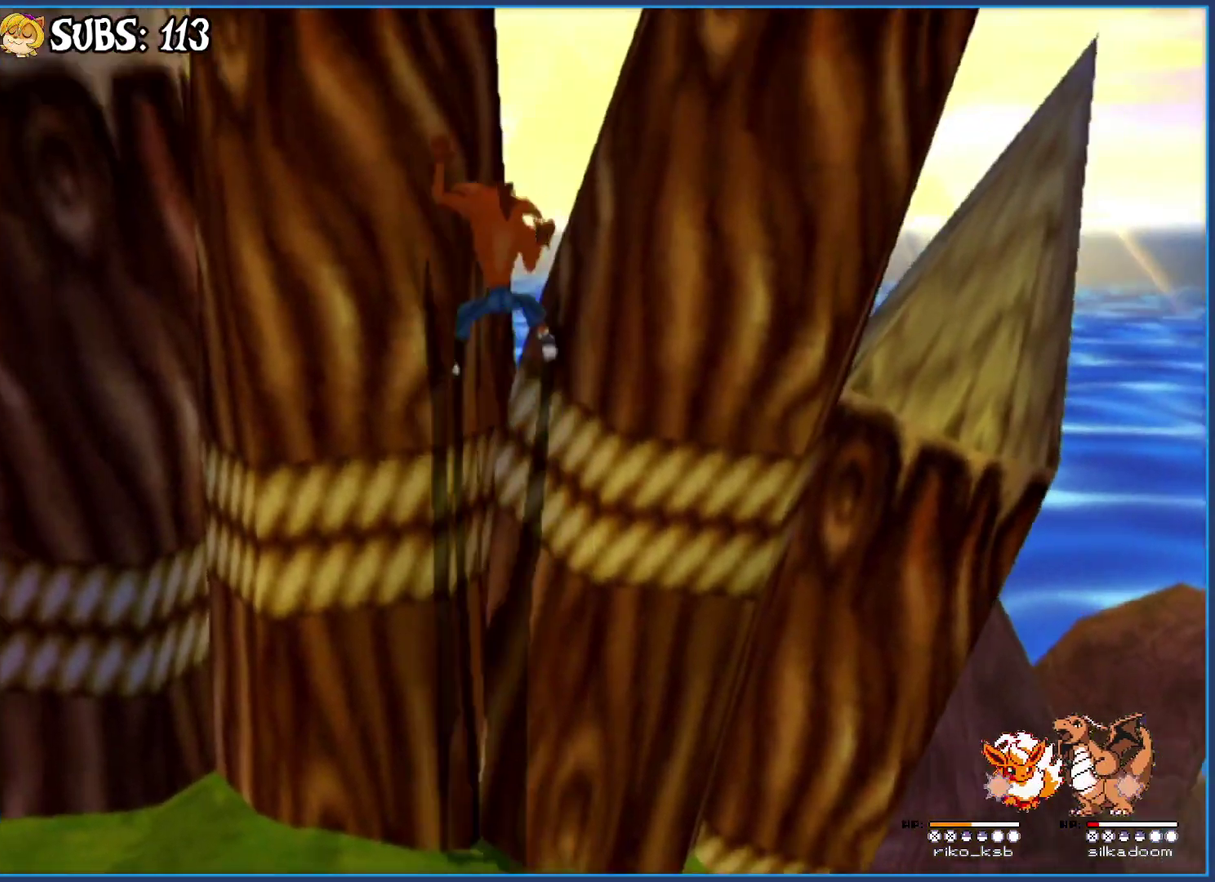
{"buttons": ["CROSS"], "right_stick": "center", "events": [[283, "CROSS", "down"], [400, "CROSS", "up"], [450, "CROSS", "down"]]}
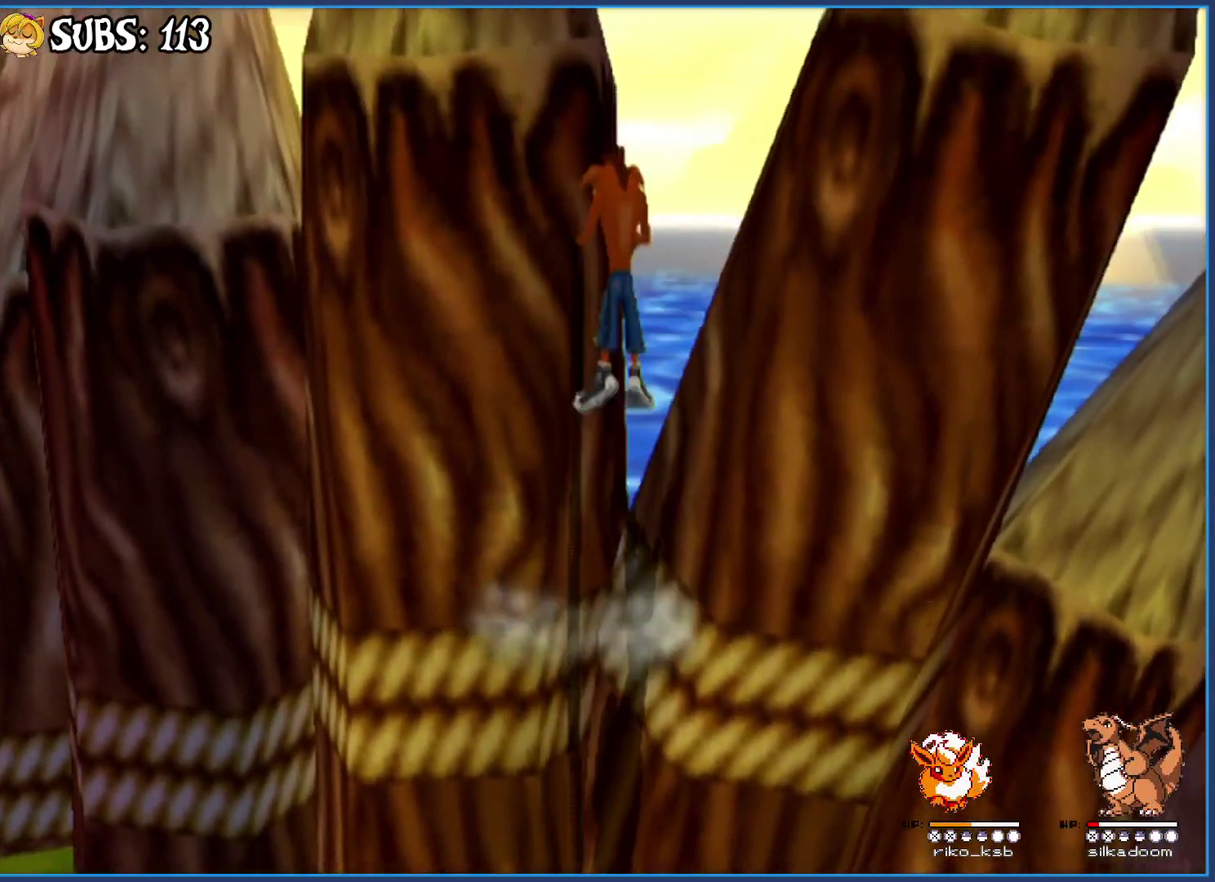
{"buttons": [], "right_stick": "center", "events": [[100, "CROSS", "up"]]}
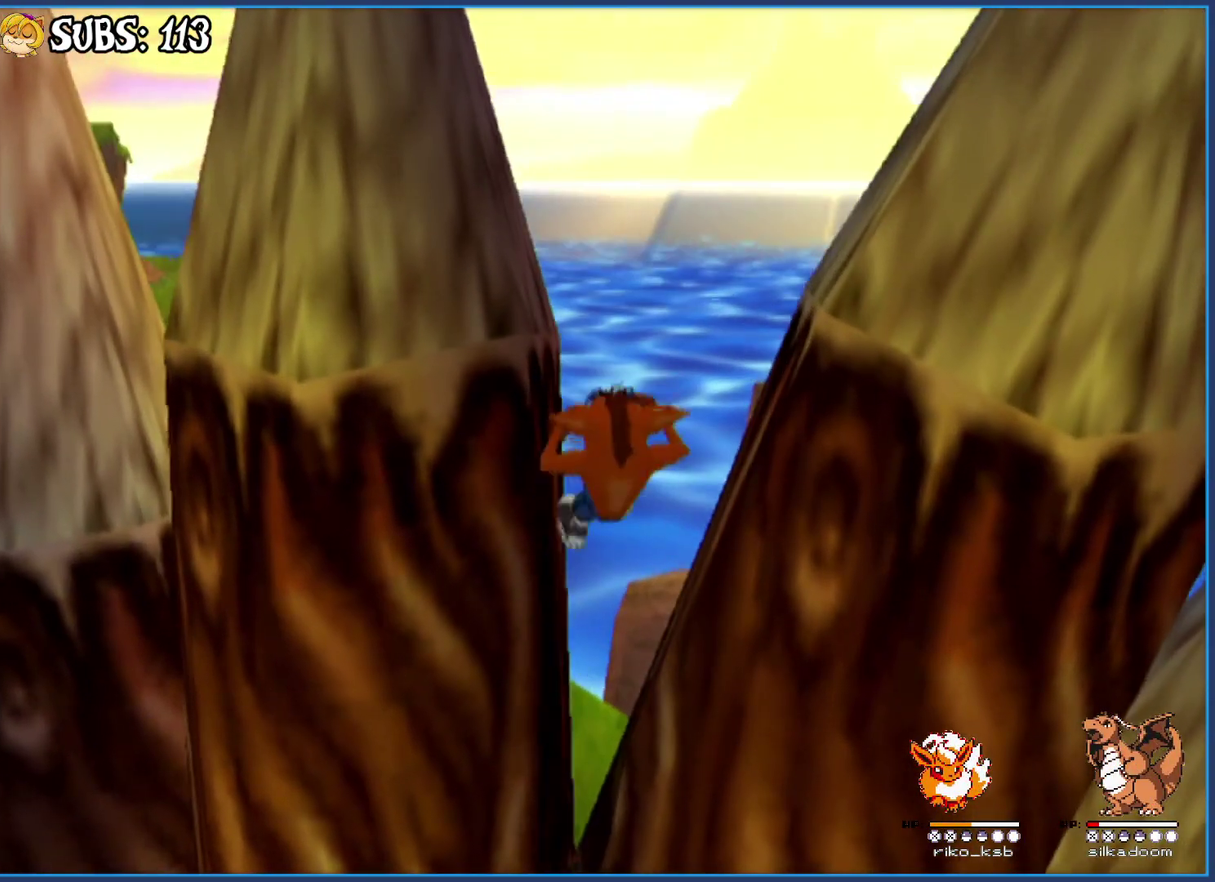
{"buttons": ["CROSS"], "right_stick": "center", "events": [[467, "CROSS", "down"]]}
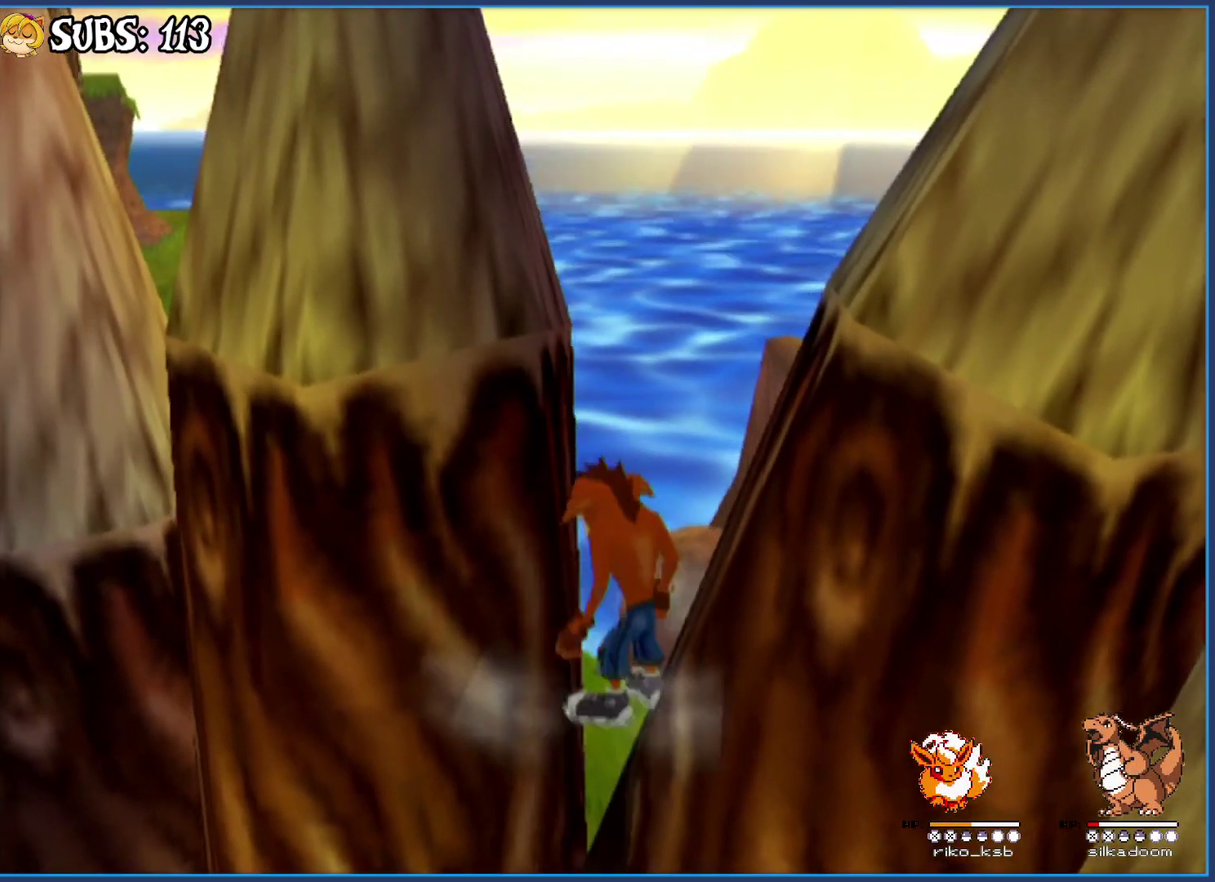
{"buttons": ["CROSS"], "right_stick": "center", "events": [[183, "CROSS", "up"], [300, "CROSS", "down"]]}
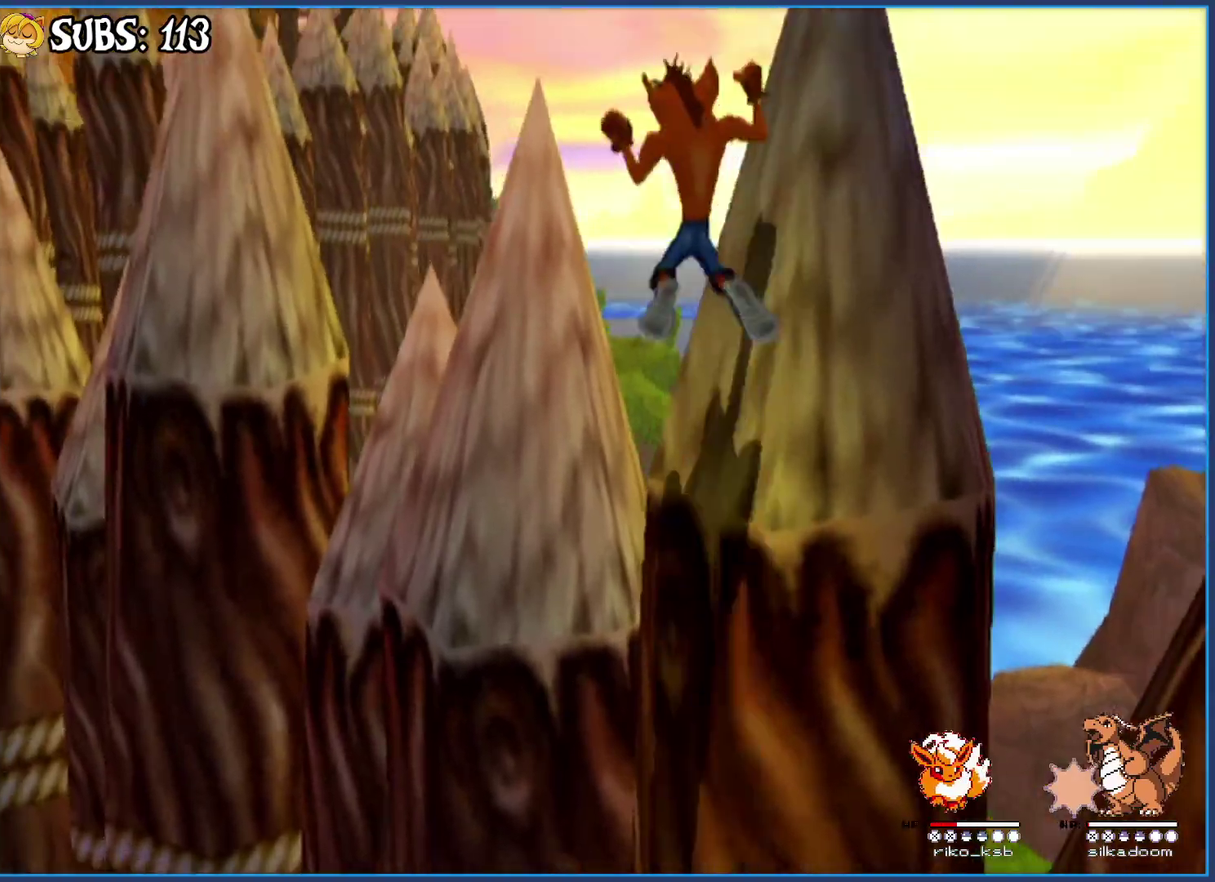
{"buttons": [], "right_stick": "right", "events": [[17, "CROSS", "up"], [133, "right_stick", "right"], [283, "CROSS", "down"], [467, "CROSS", "up"]]}
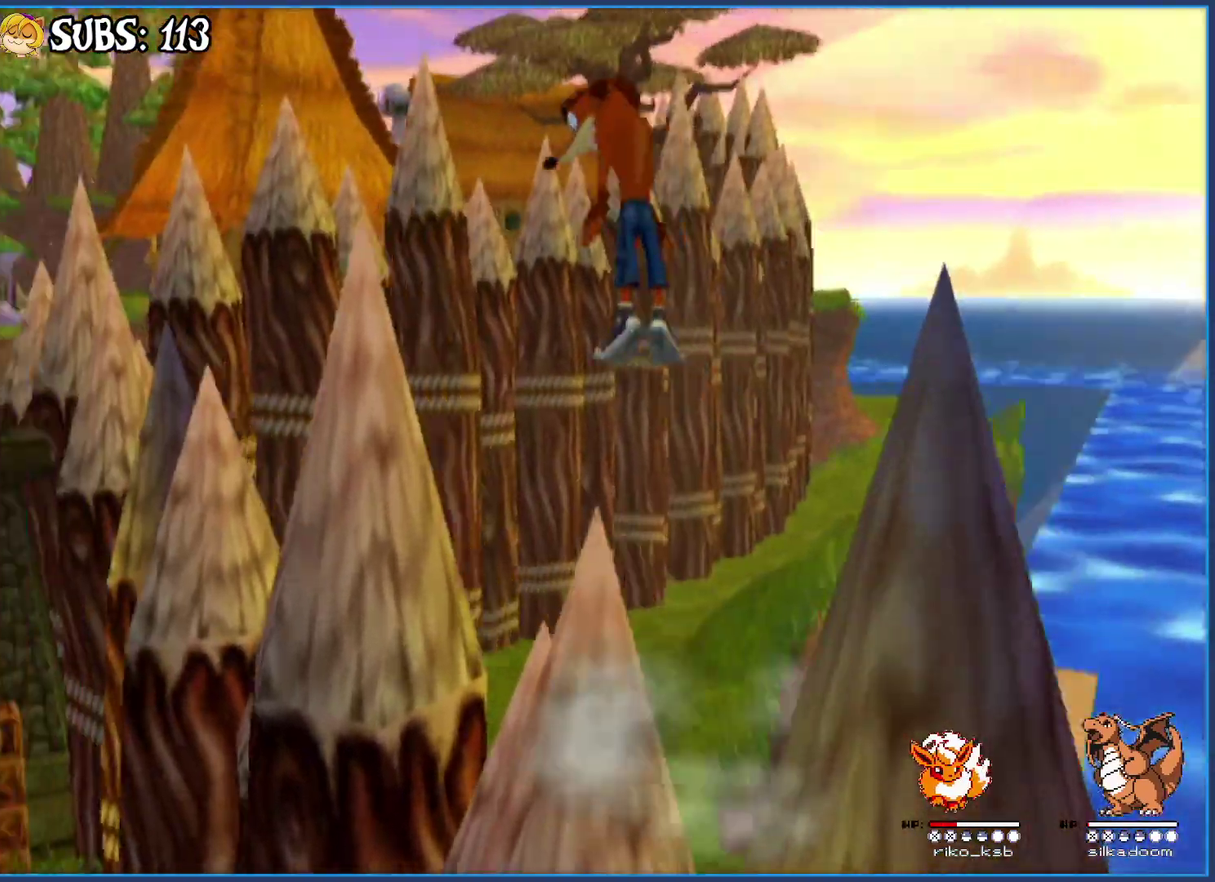
{"buttons": [], "right_stick": "center", "events": [[117, "CROSS", "down"], [250, "CROSS", "up"], [283, "right_stick", "center"]]}
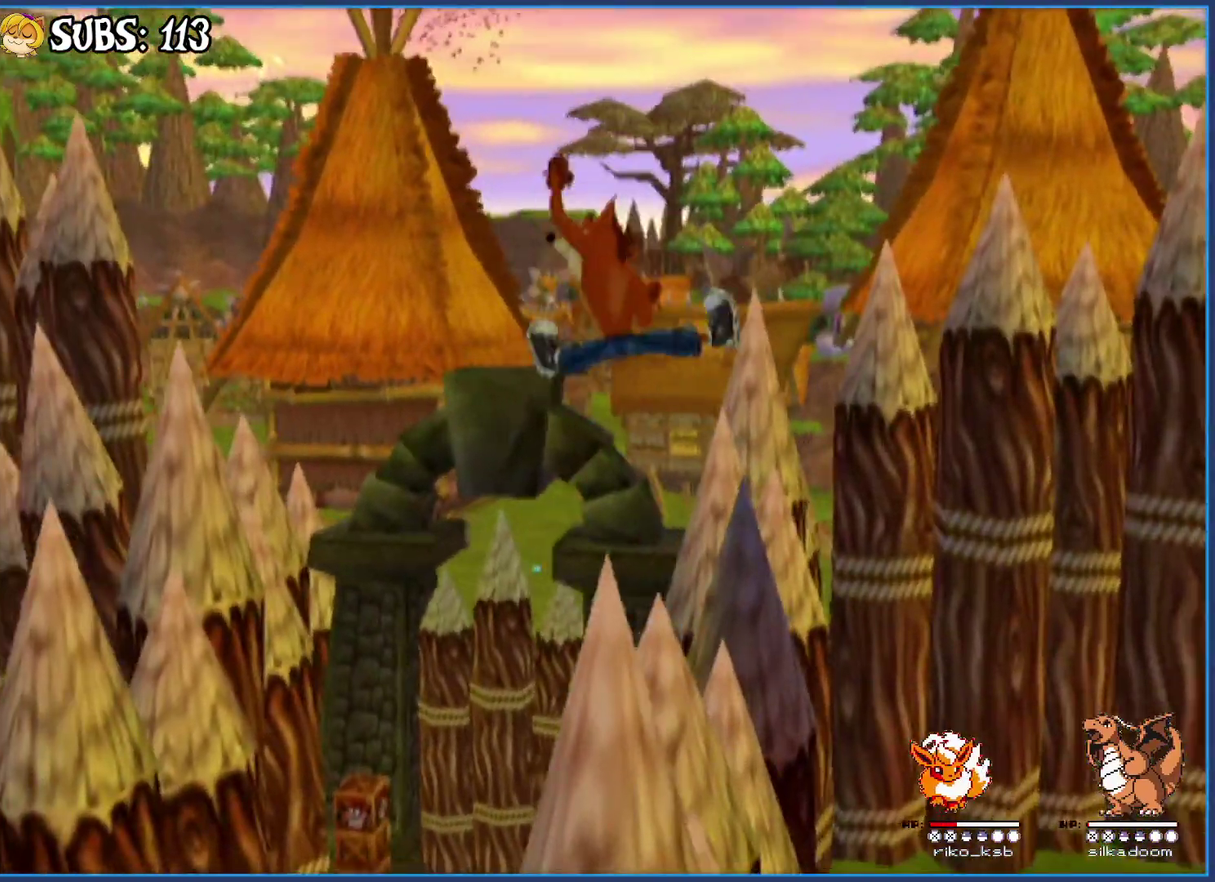
{"buttons": [], "right_stick": "center", "events": [[200, "CROSS", "down"], [317, "CROSS", "up"], [383, "right_stick", "left"], [500, "right_stick", "center"]]}